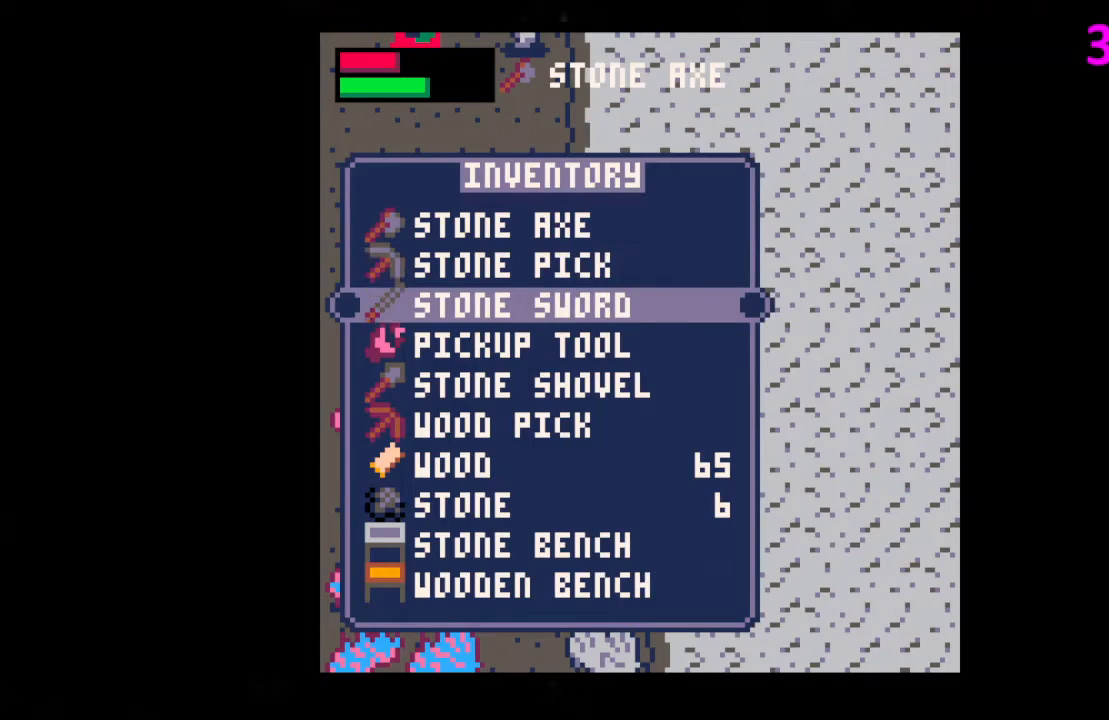
Gameplay with keyboard; each line is a JSON object with the keys held at the frame after it. "events" lists presses ("down") and releases ("up") of "down", "left", "right", "up", "x" and "z" between this image and that frame as [ms after this image, input, new state], when the widget could be followed in between. No other keys are recorded. Mouse input is not recorded.
{"keys": ["left", "up"], "events": [[33, "x", "down"], [133, "x", "up"], [167, "left", "down"], [200, "up", "down"]]}
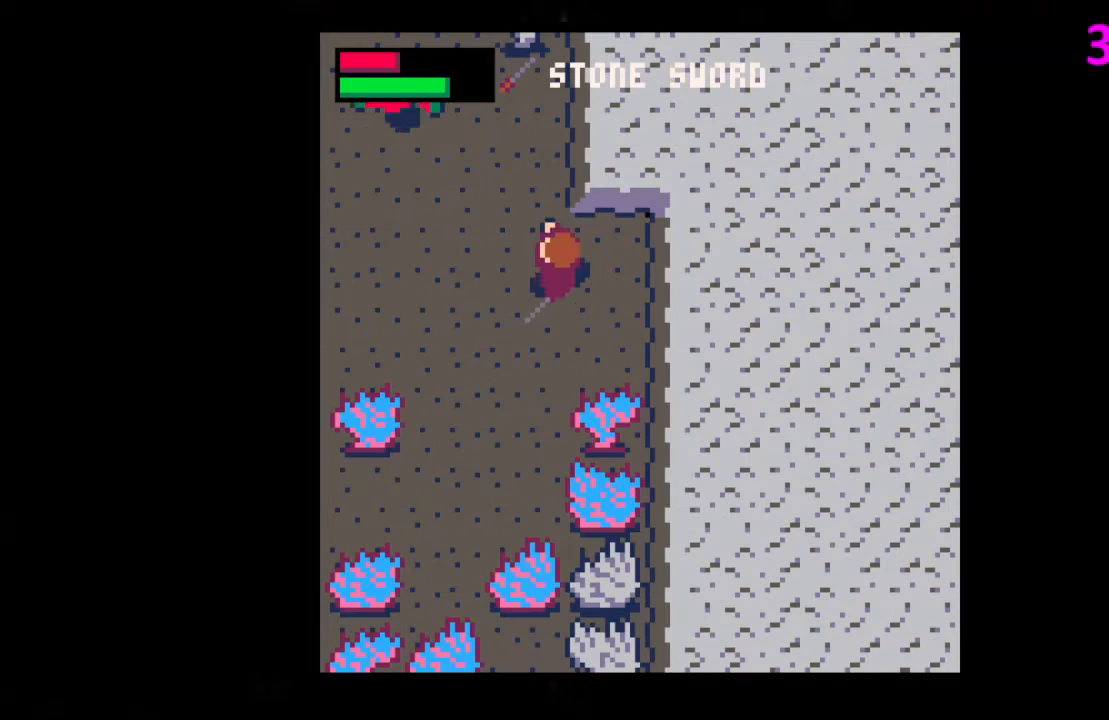
{"keys": ["x"], "events": [[467, "up", "up"], [467, "x", "down"], [500, "left", "up"]]}
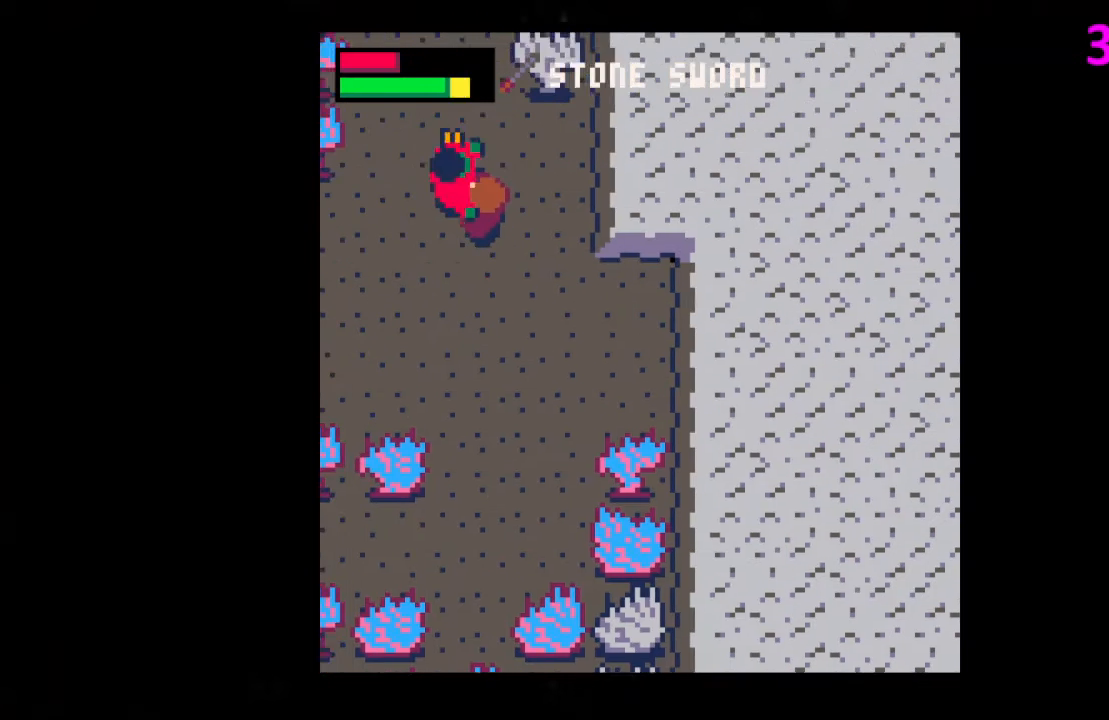
{"keys": [], "events": [[67, "x", "up"], [200, "x", "down"], [333, "left", "down"], [333, "up", "down"], [333, "x", "up"], [433, "left", "up"], [433, "up", "up"]]}
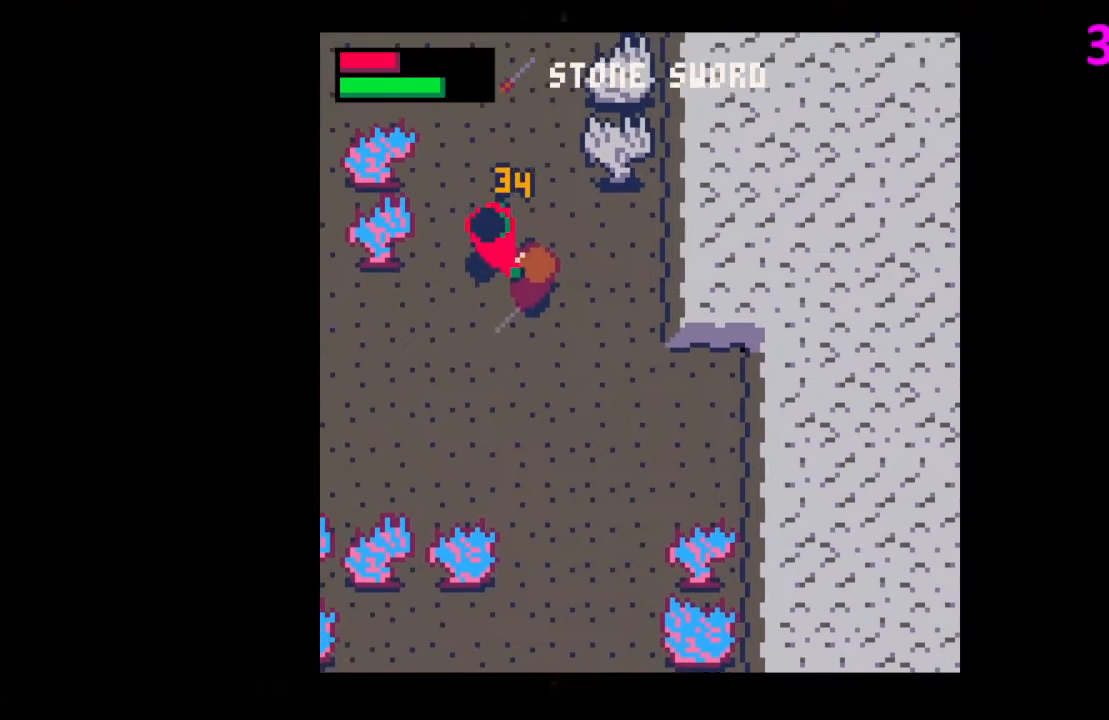
{"keys": ["left", "up"], "events": [[33, "x", "down"], [167, "x", "up"], [200, "left", "down"], [367, "up", "down"]]}
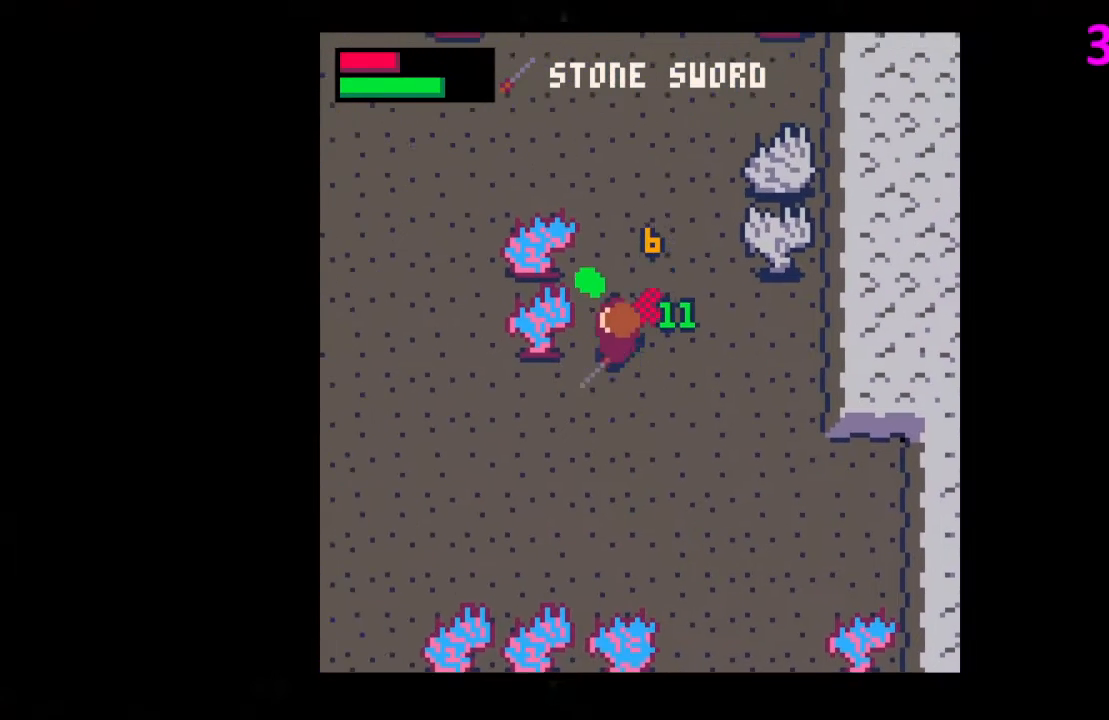
{"keys": ["down"], "events": [[133, "left", "up"], [367, "right", "down"], [433, "up", "up"], [500, "down", "down"], [500, "right", "up"]]}
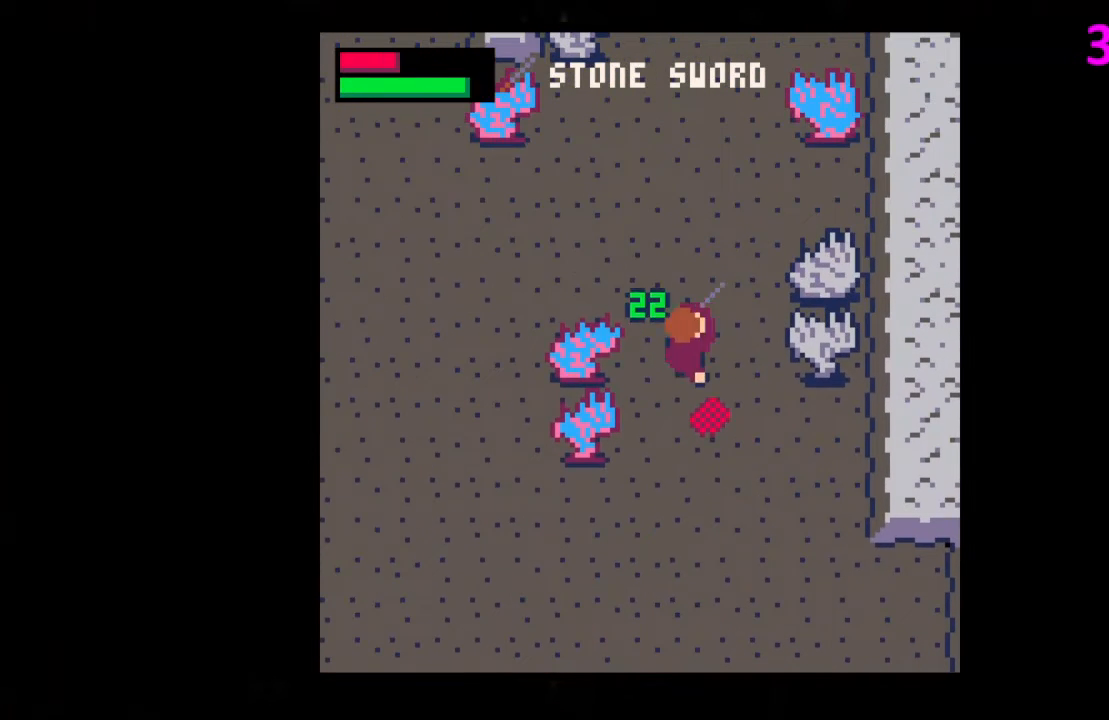
{"keys": ["right"], "events": [[200, "right", "down"], [500, "down", "up"]]}
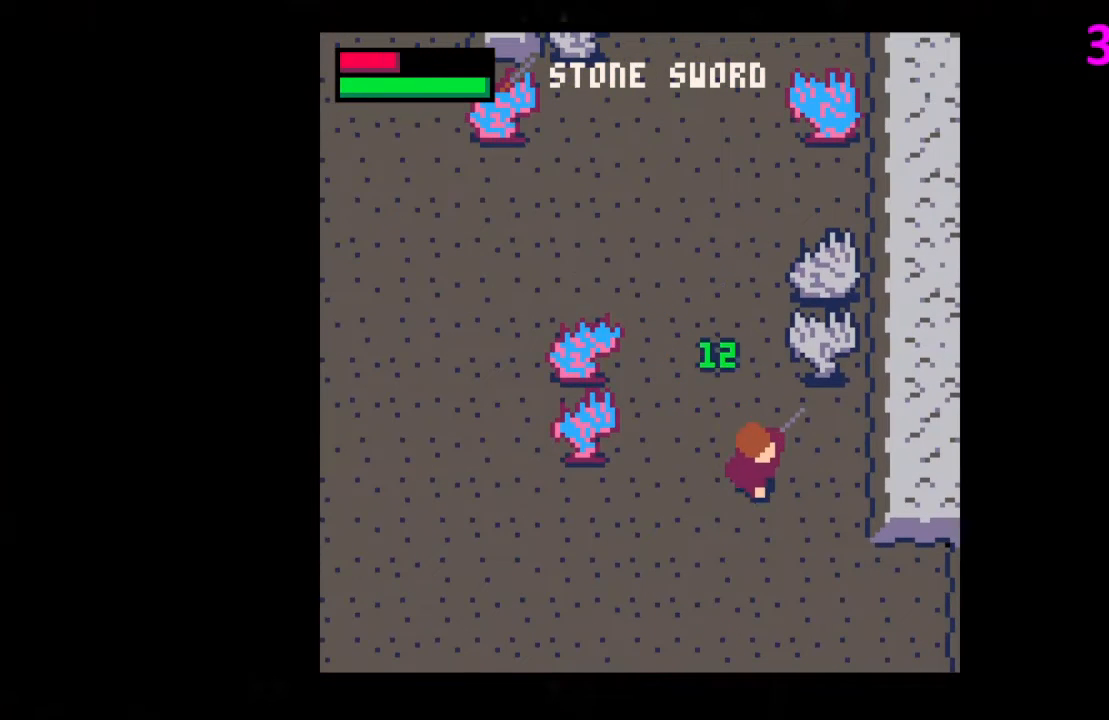
{"keys": [], "events": [[67, "right", "up"], [67, "z", "down"], [133, "down", "down"], [133, "z", "up"], [200, "down", "up"]]}
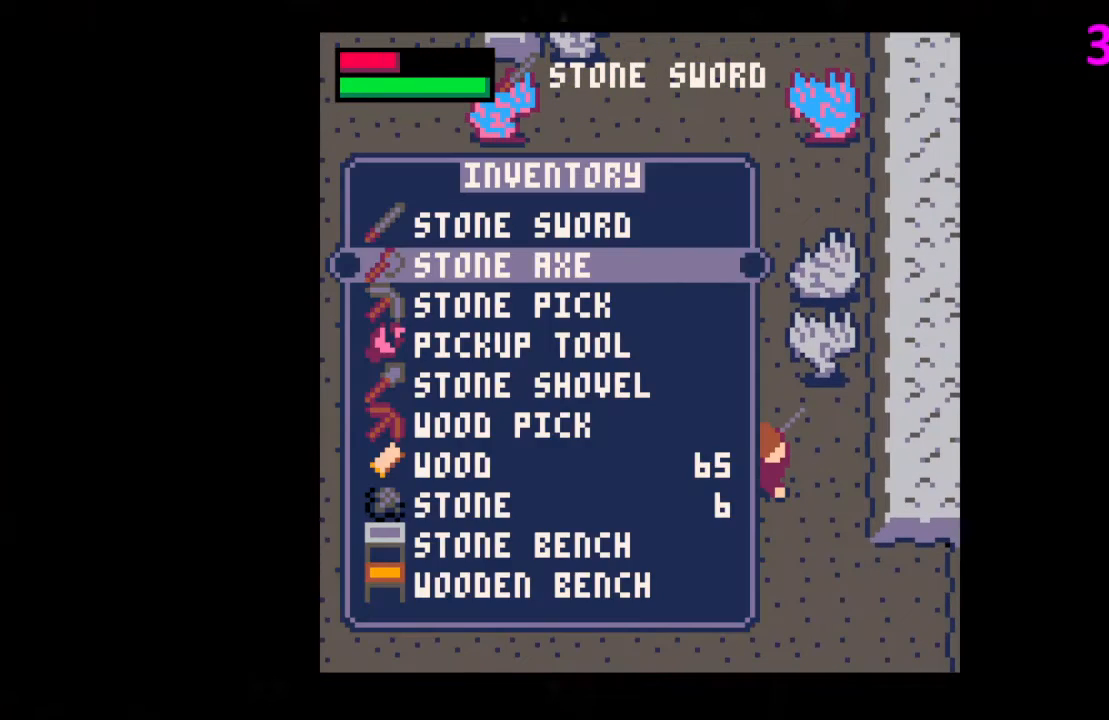
{"keys": ["right", "up"], "events": [[267, "down", "down"], [333, "down", "up"], [367, "x", "down"], [433, "right", "down"], [467, "x", "up"], [500, "up", "down"]]}
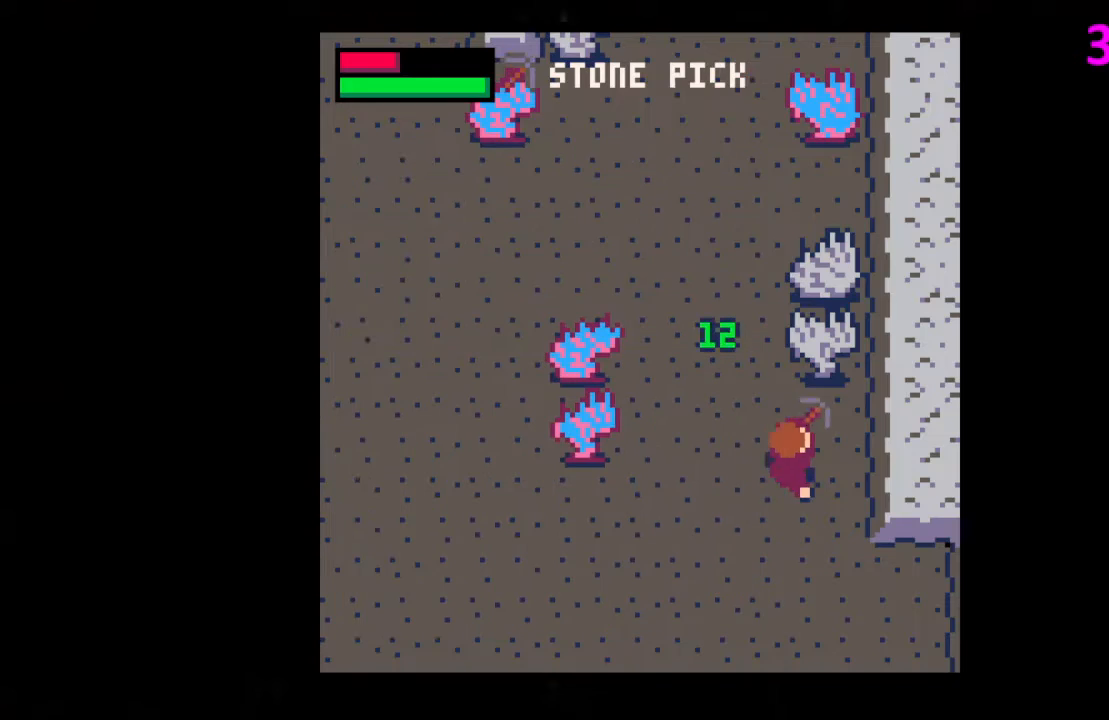
{"keys": ["up", "x"], "events": [[300, "right", "up"], [400, "left", "down"], [400, "x", "down"], [467, "left", "up"]]}
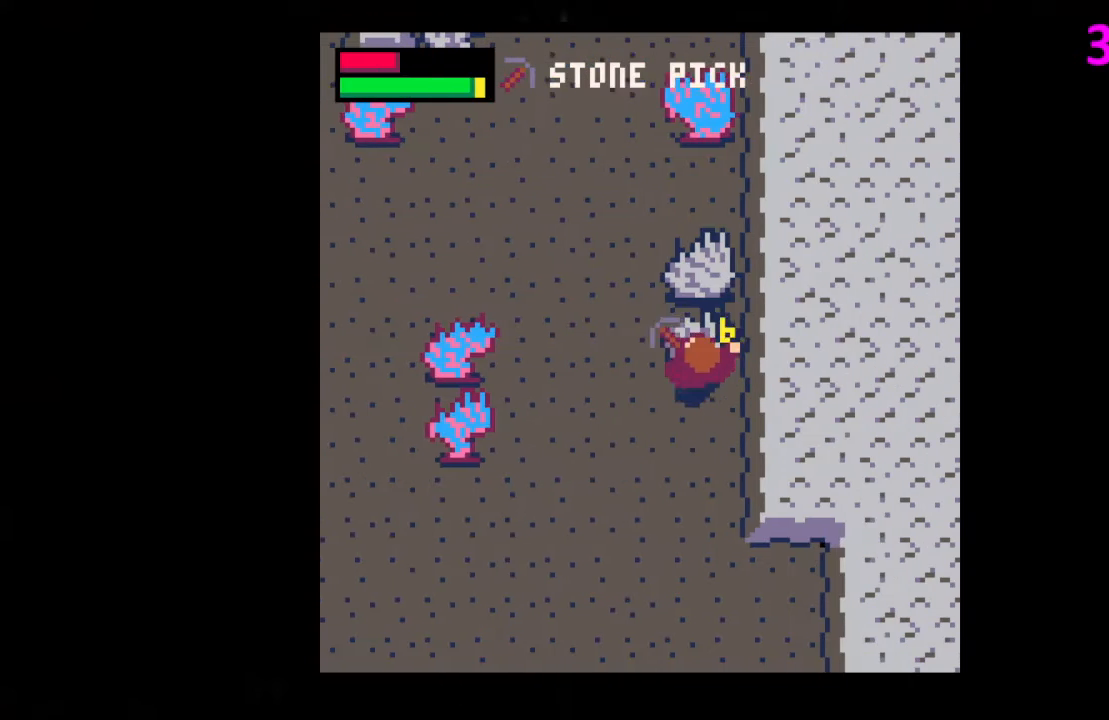
{"keys": ["up", "x"], "events": []}
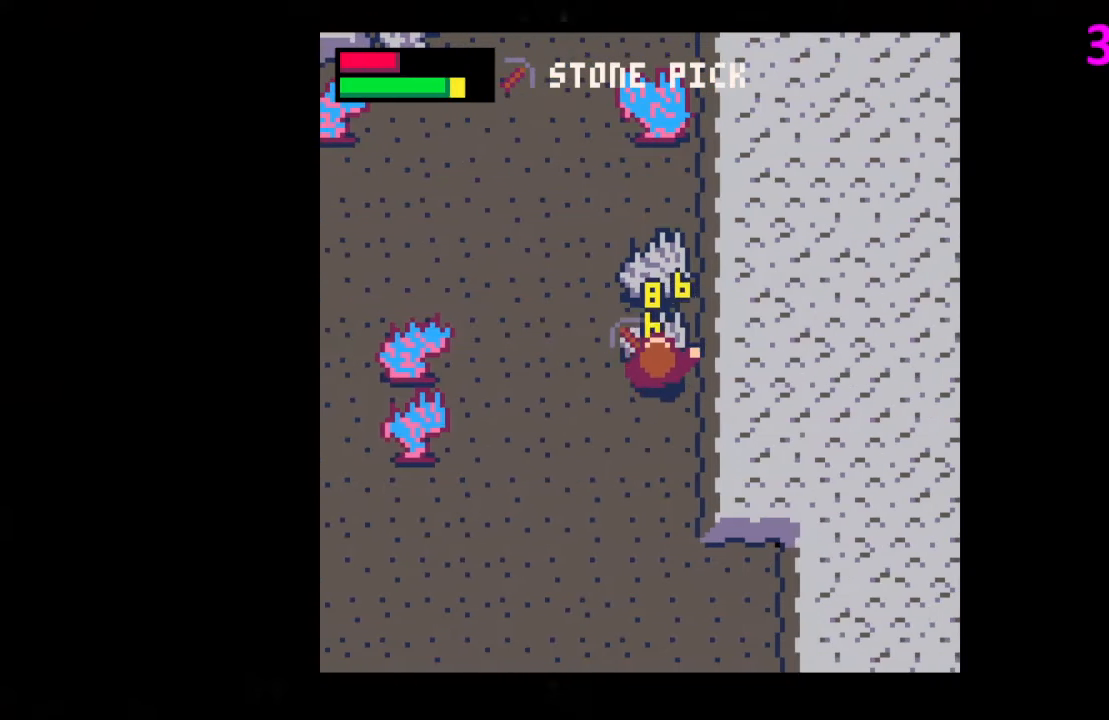
{"keys": ["up", "x"], "events": []}
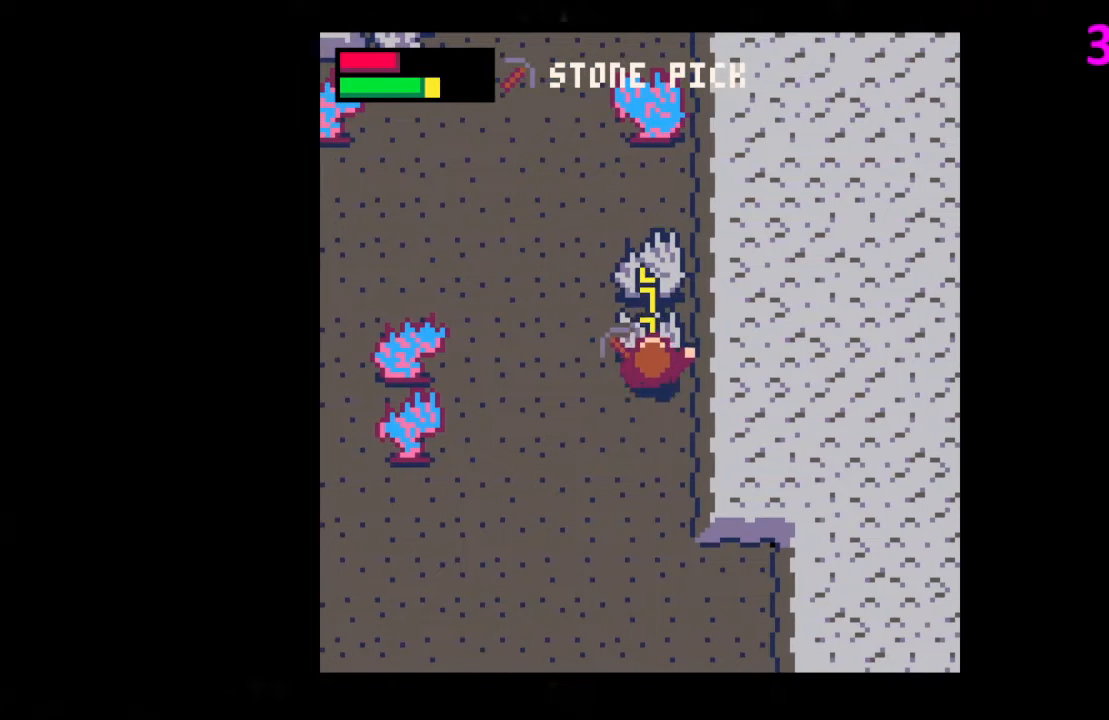
{"keys": ["up", "x"], "events": []}
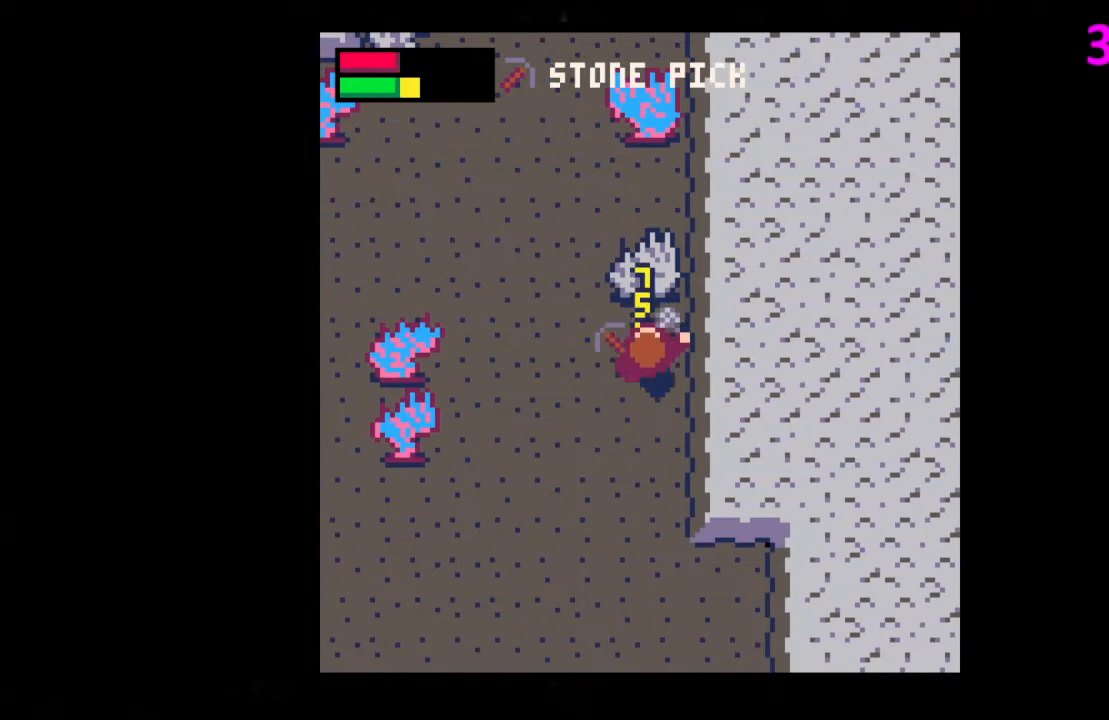
{"keys": ["down"], "events": [[67, "x", "up"], [400, "up", "up"], [500, "down", "down"]]}
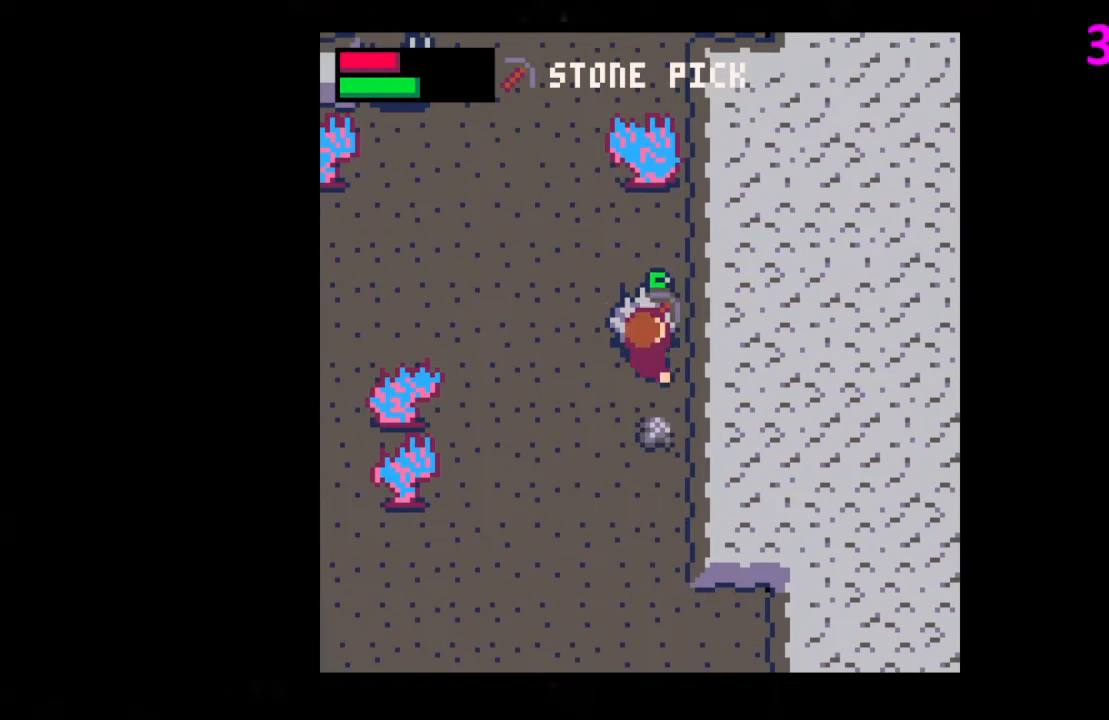
{"keys": ["left"], "events": [[33, "right", "down"], [133, "right", "up"], [367, "left", "down"], [433, "down", "up"]]}
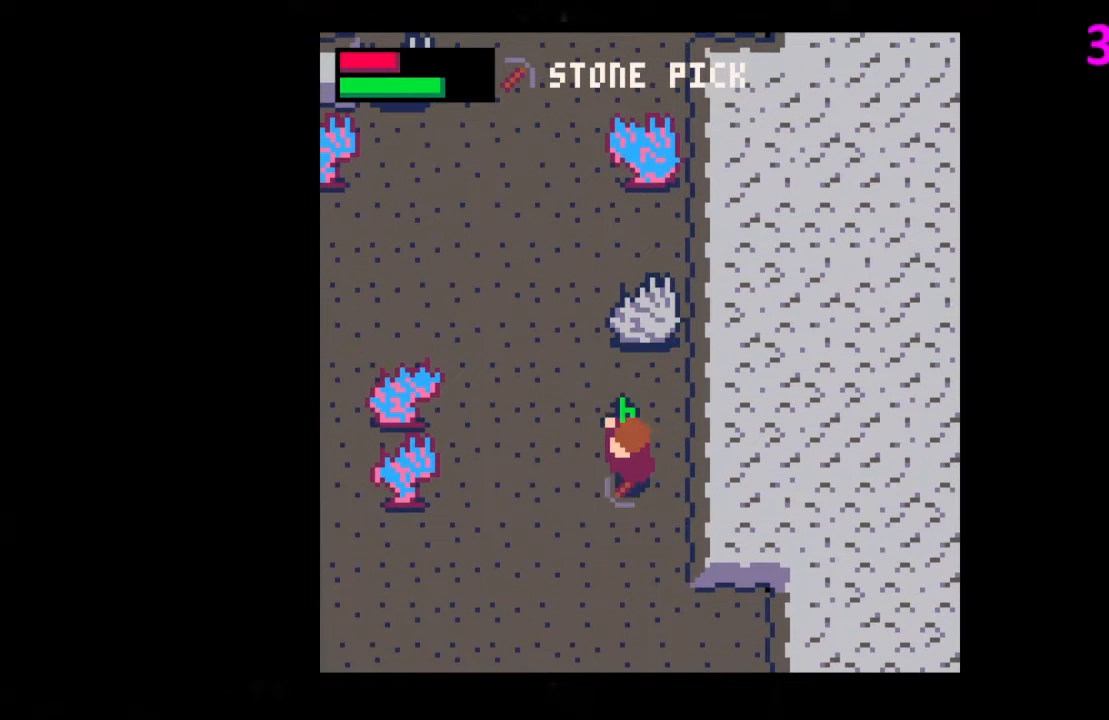
{"keys": ["up", "x"], "events": [[33, "left", "up"], [33, "up", "down"], [333, "right", "down"], [433, "right", "up"], [467, "x", "down"]]}
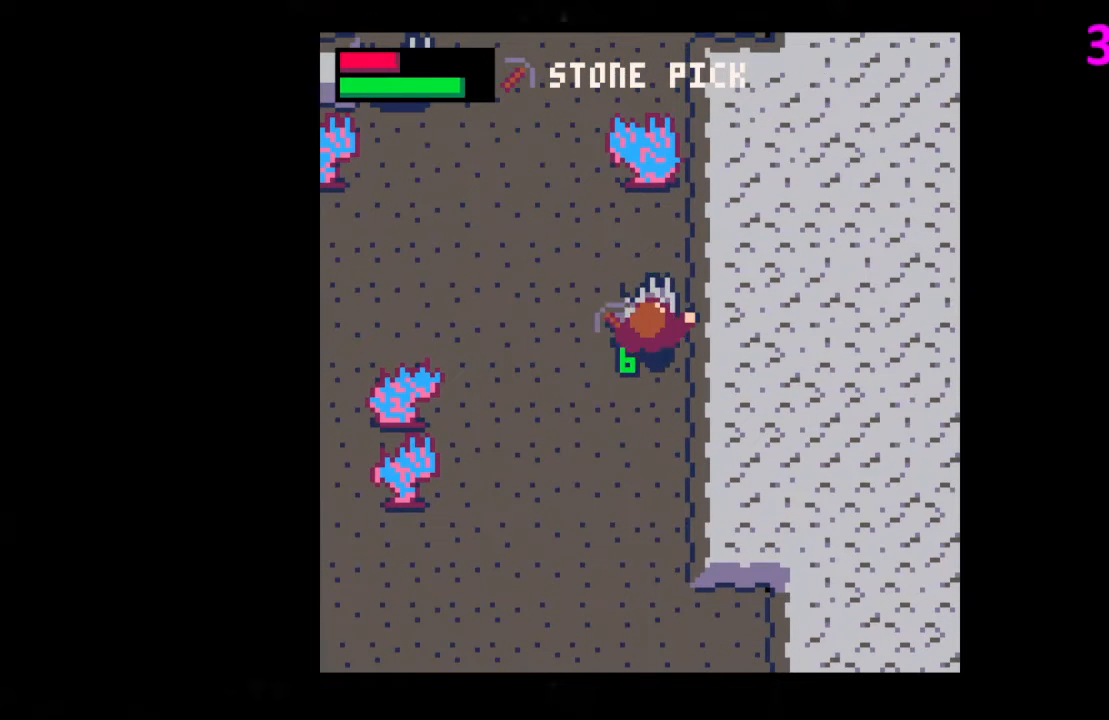
{"keys": ["x"], "events": [[67, "up", "up"]]}
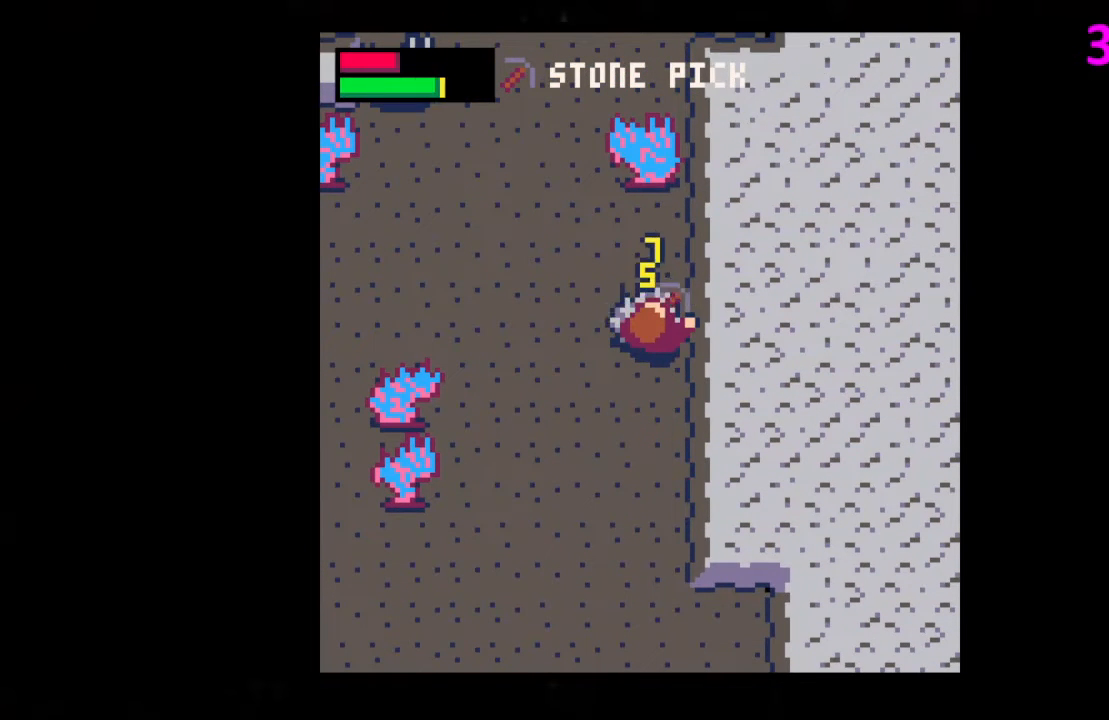
{"keys": ["x"], "events": []}
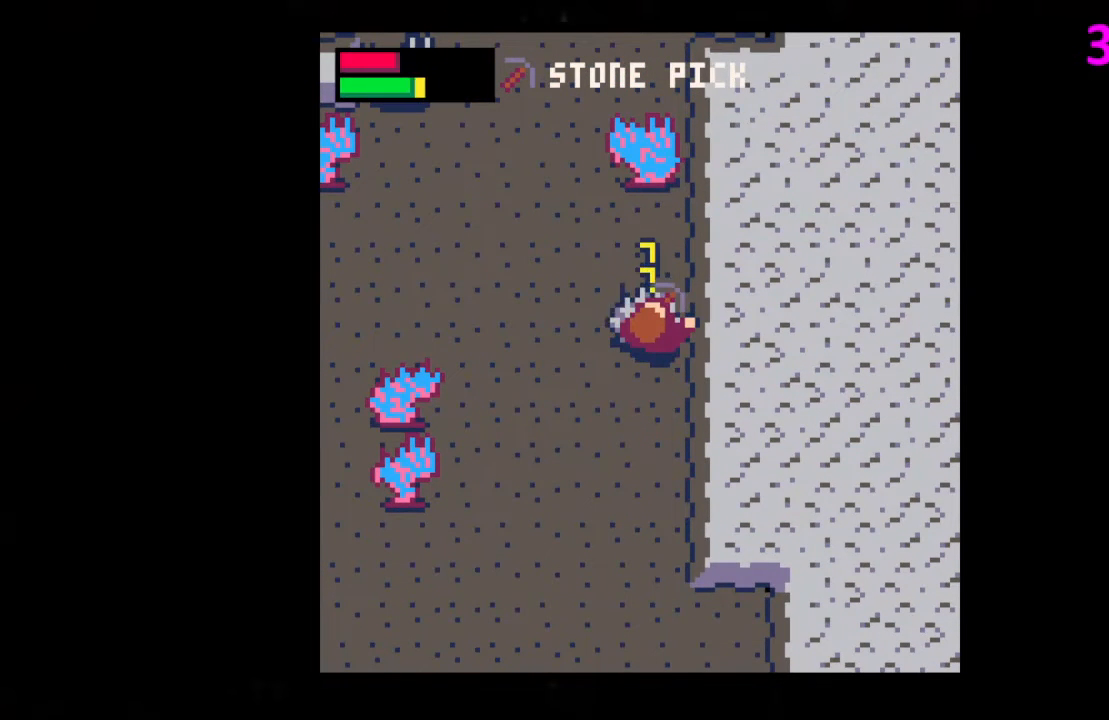
{"keys": ["x"], "events": []}
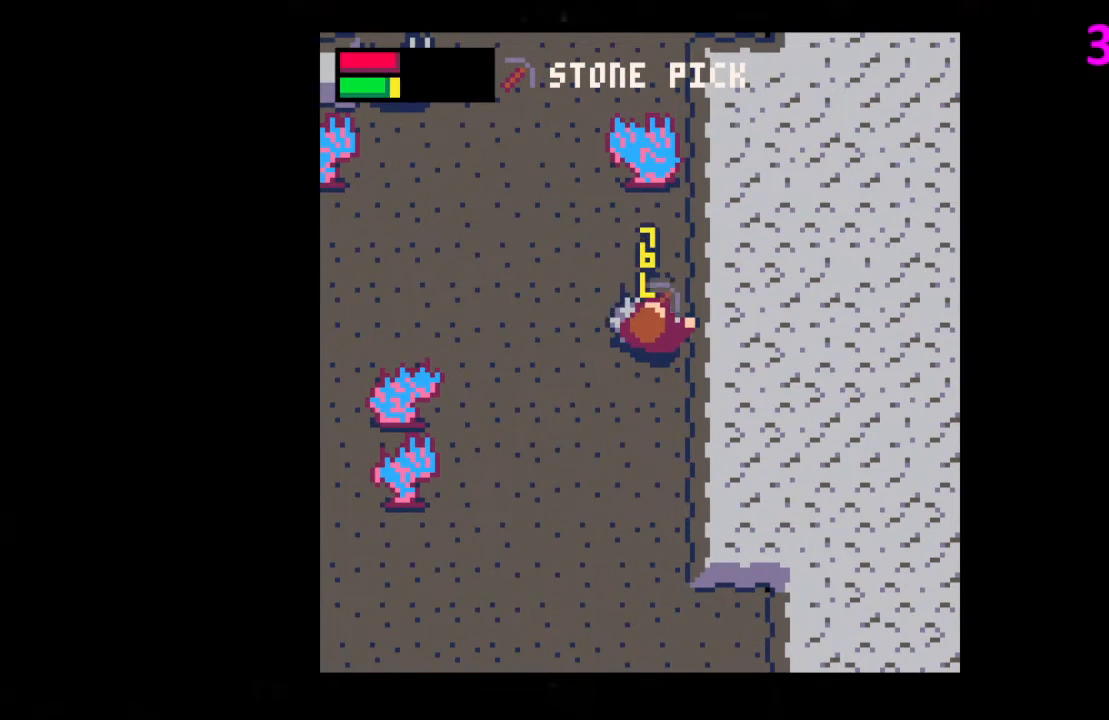
{"keys": ["up"], "events": [[333, "up", "down"], [333, "x", "up"]]}
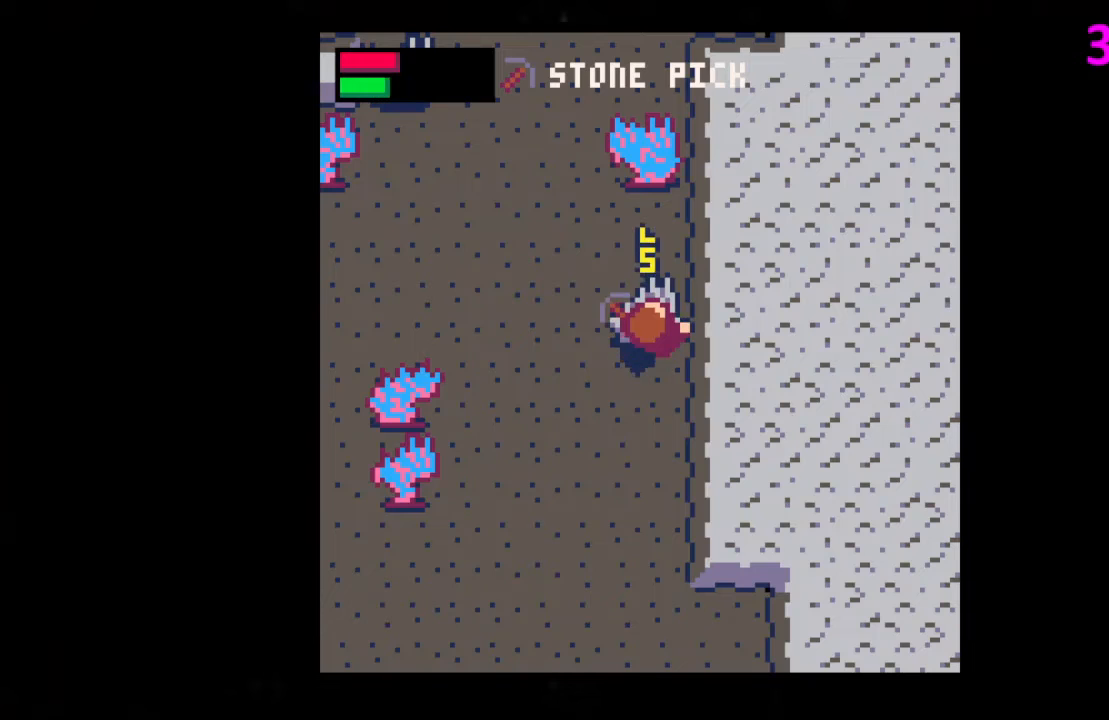
{"keys": ["right"], "events": [[133, "x", "down"], [233, "x", "up"], [467, "right", "down"], [467, "up", "up"]]}
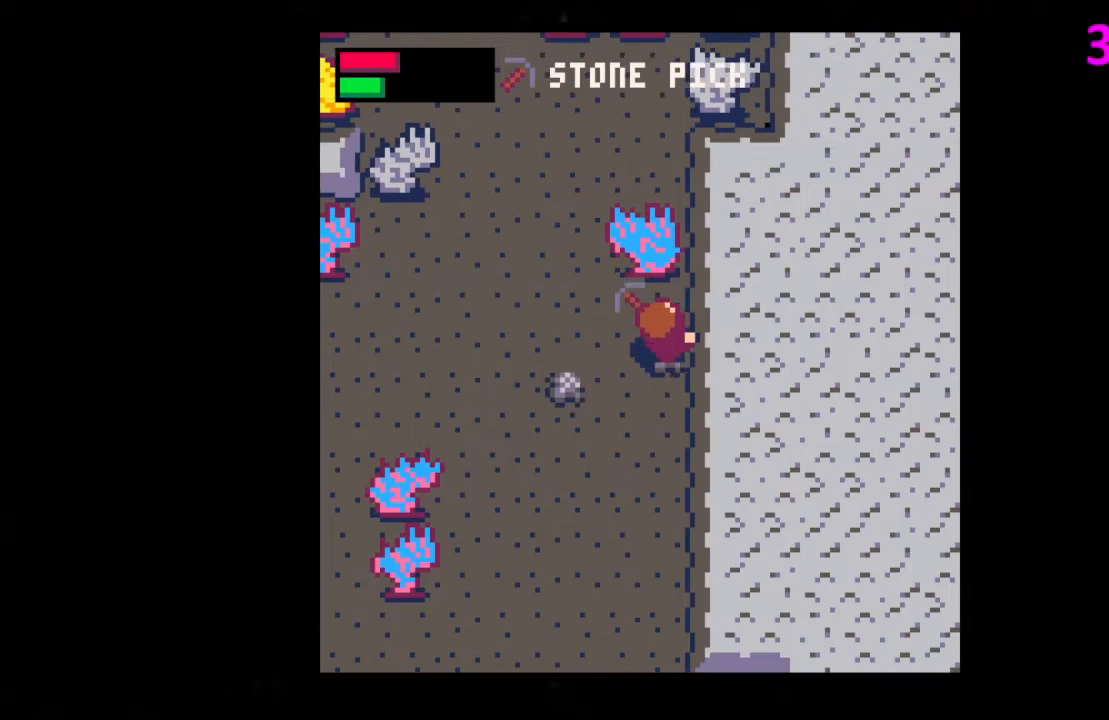
{"keys": ["left"], "events": [[67, "right", "up"], [133, "left", "down"]]}
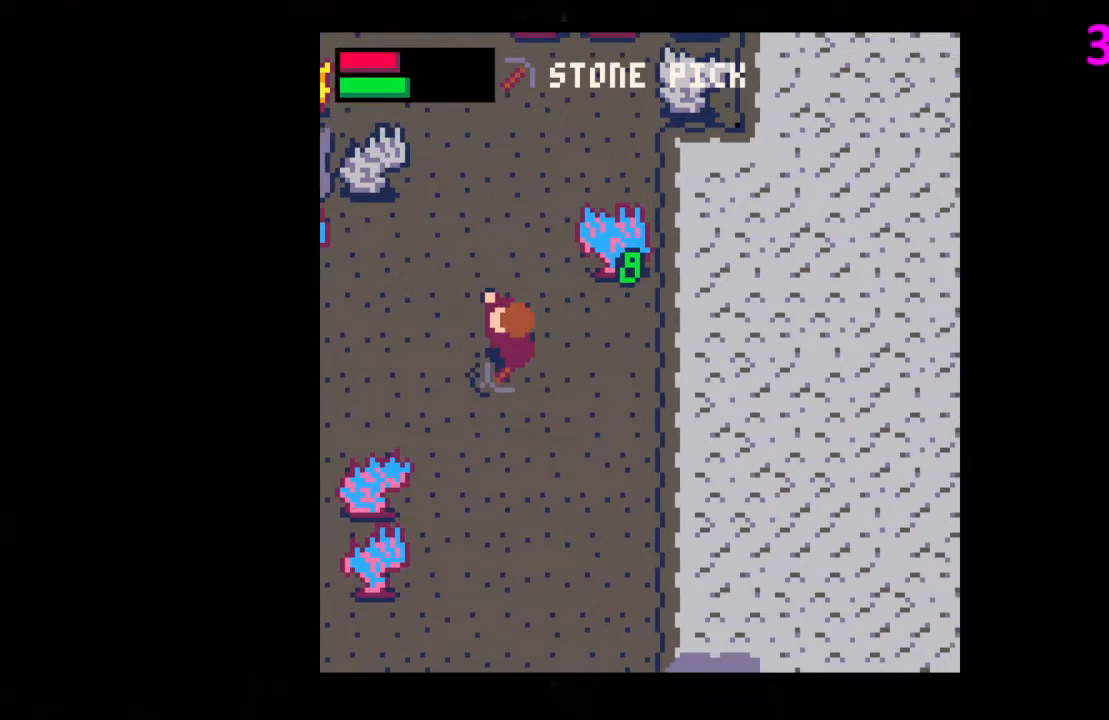
{"keys": ["left", "up"], "events": [[67, "up", "down"], [133, "left", "up"], [367, "left", "down"]]}
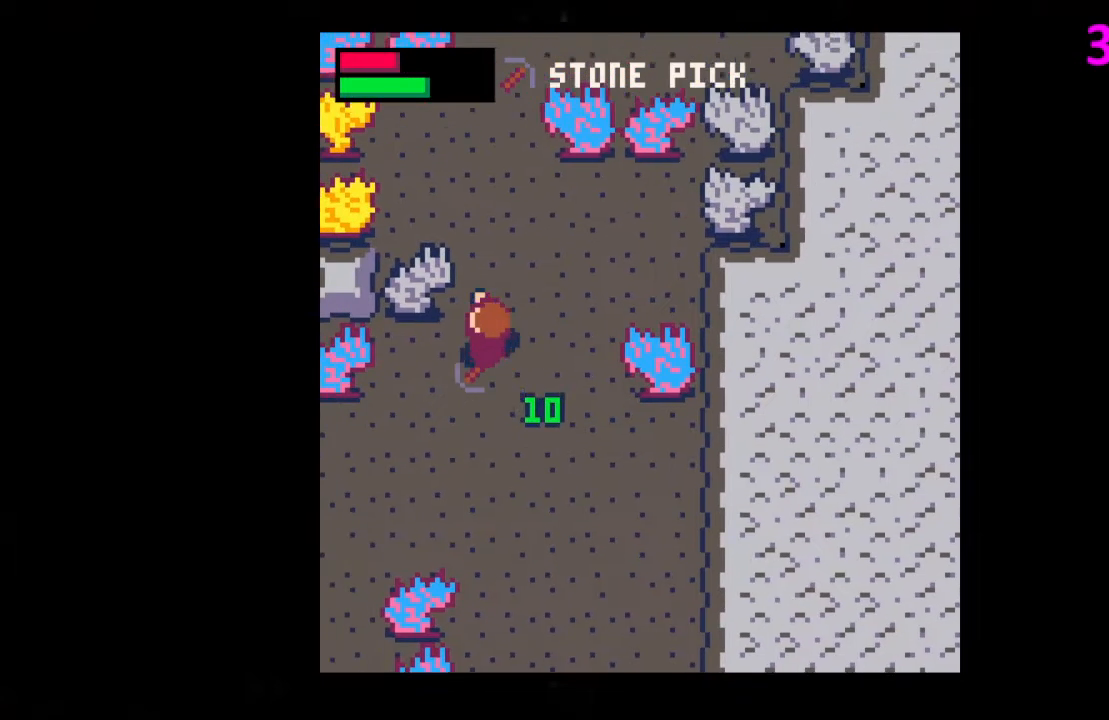
{"keys": ["left"], "events": [[200, "left", "up"], [300, "left", "down"], [433, "up", "up"]]}
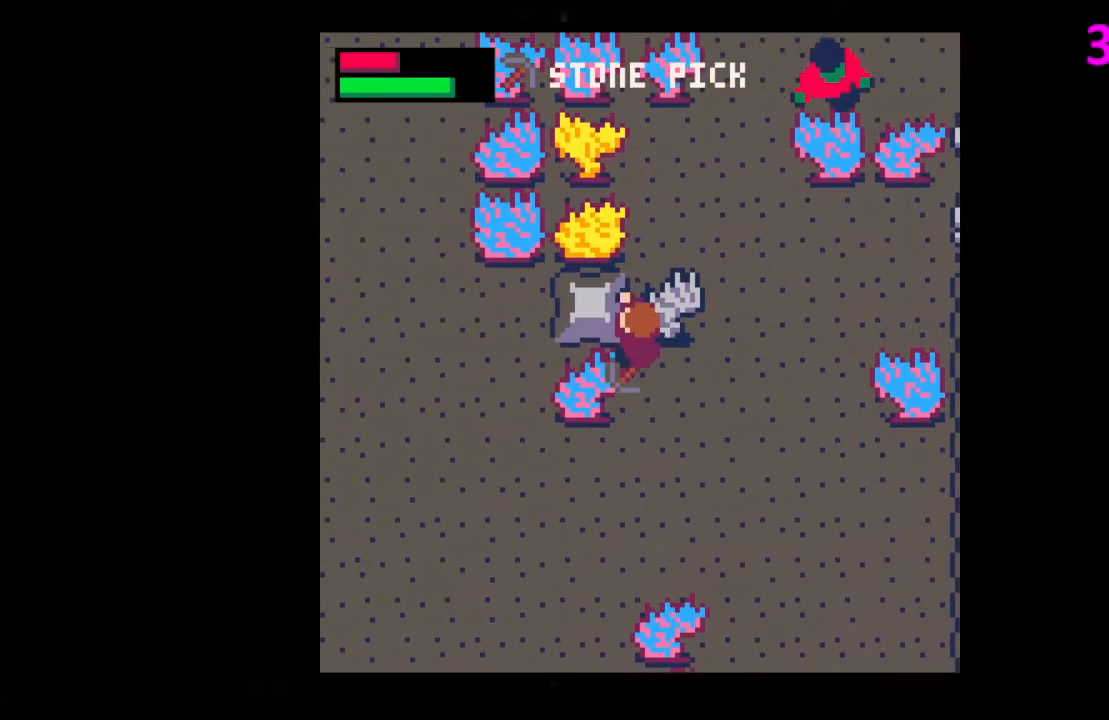
{"keys": ["x"], "events": [[133, "left", "up"], [167, "up", "down"], [433, "up", "up"], [433, "x", "down"]]}
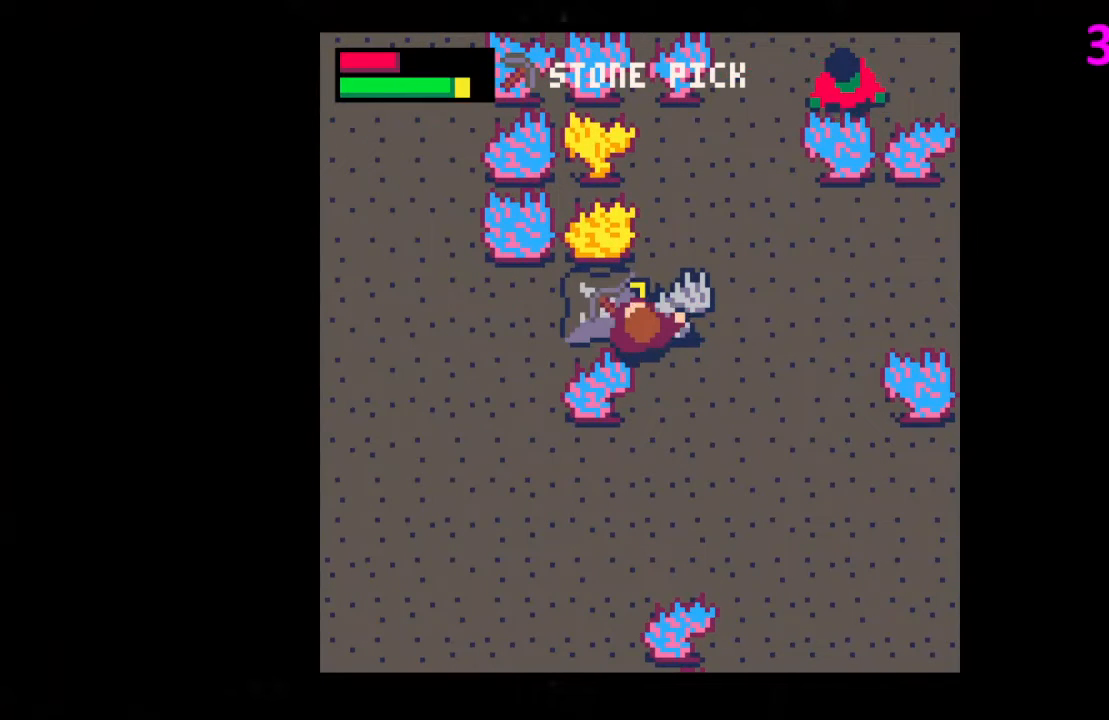
{"keys": ["x"], "events": []}
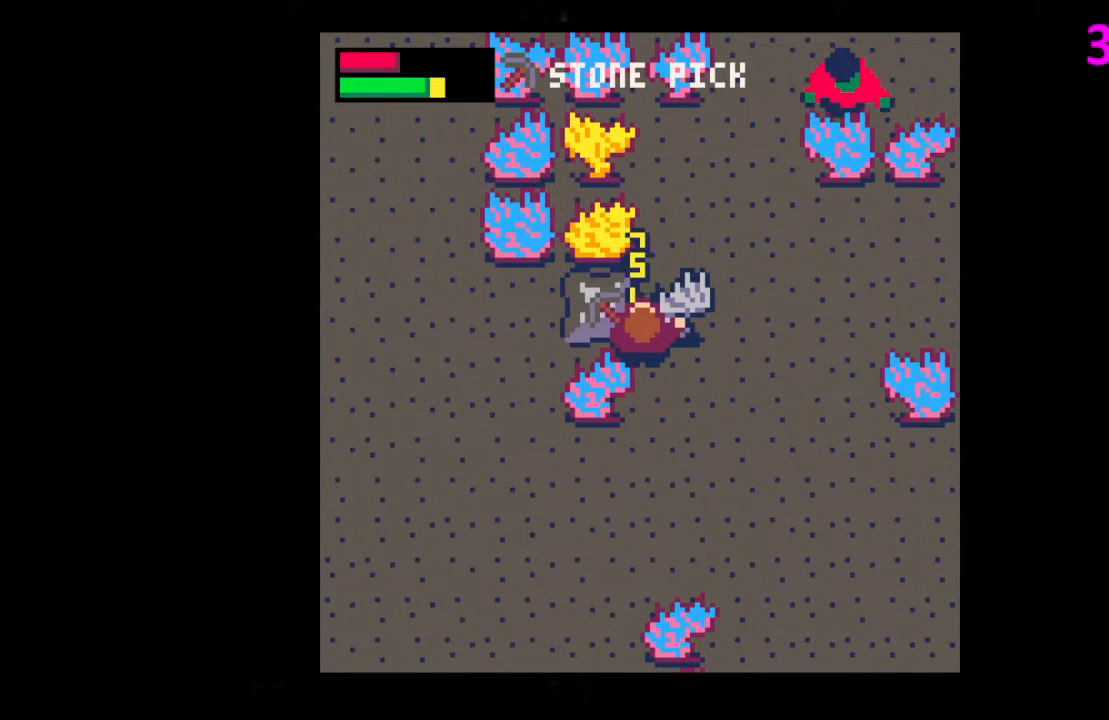
{"keys": ["x"], "events": []}
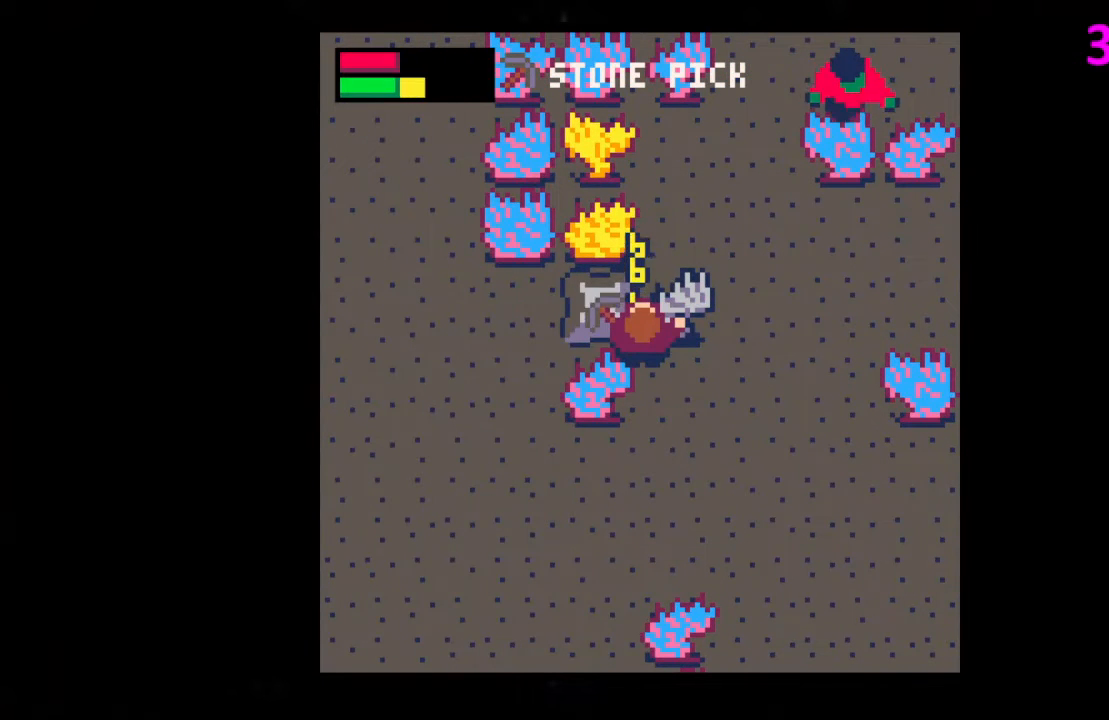
{"keys": ["x"], "events": []}
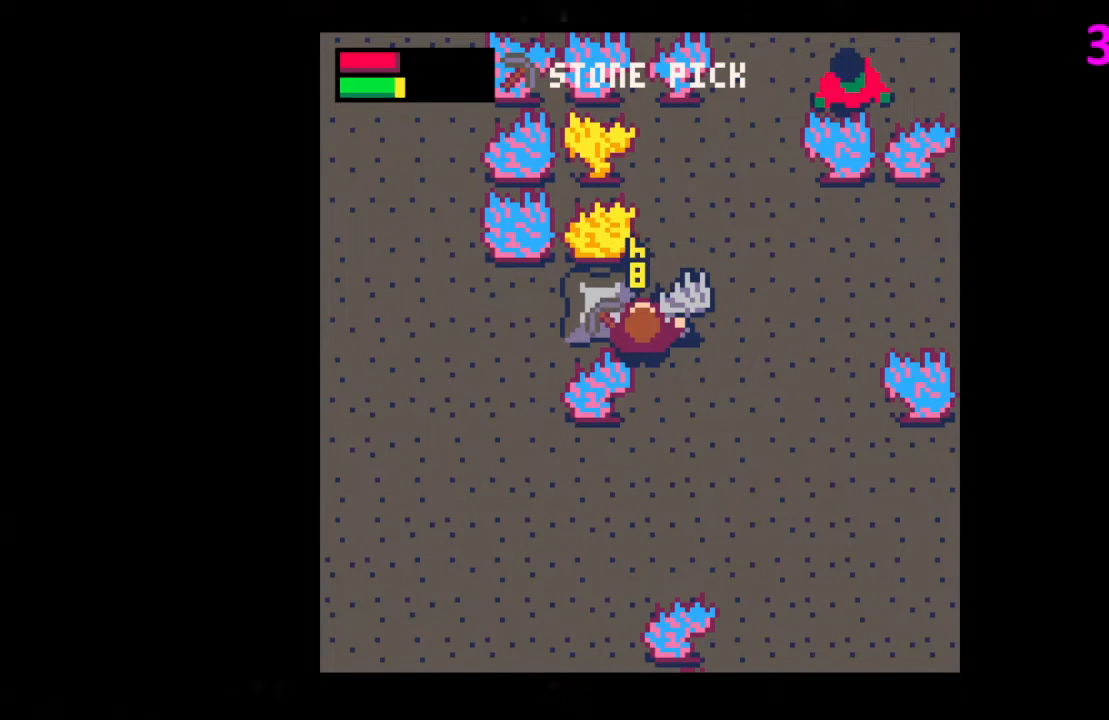
{"keys": ["x"], "events": [[233, "x", "up"], [400, "x", "down"]]}
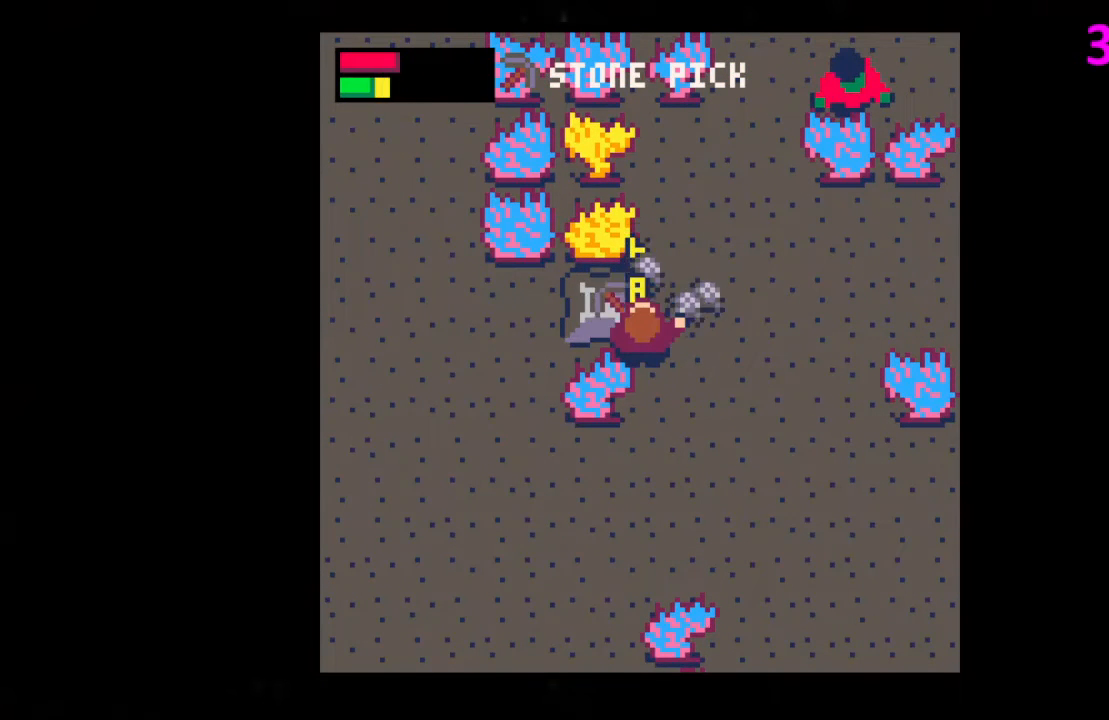
{"keys": ["right", "up"], "events": [[67, "x", "up"], [233, "up", "down"], [267, "right", "down"]]}
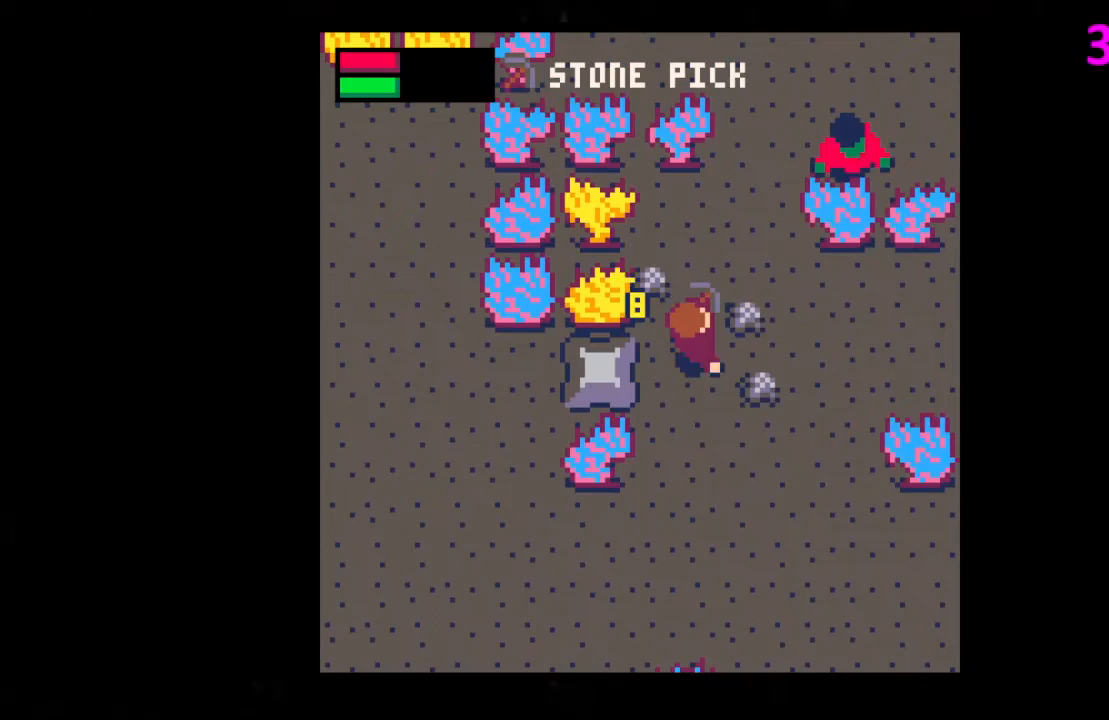
{"keys": ["left", "up"], "events": [[33, "up", "up"], [400, "left", "down"], [433, "right", "up"], [500, "up", "down"]]}
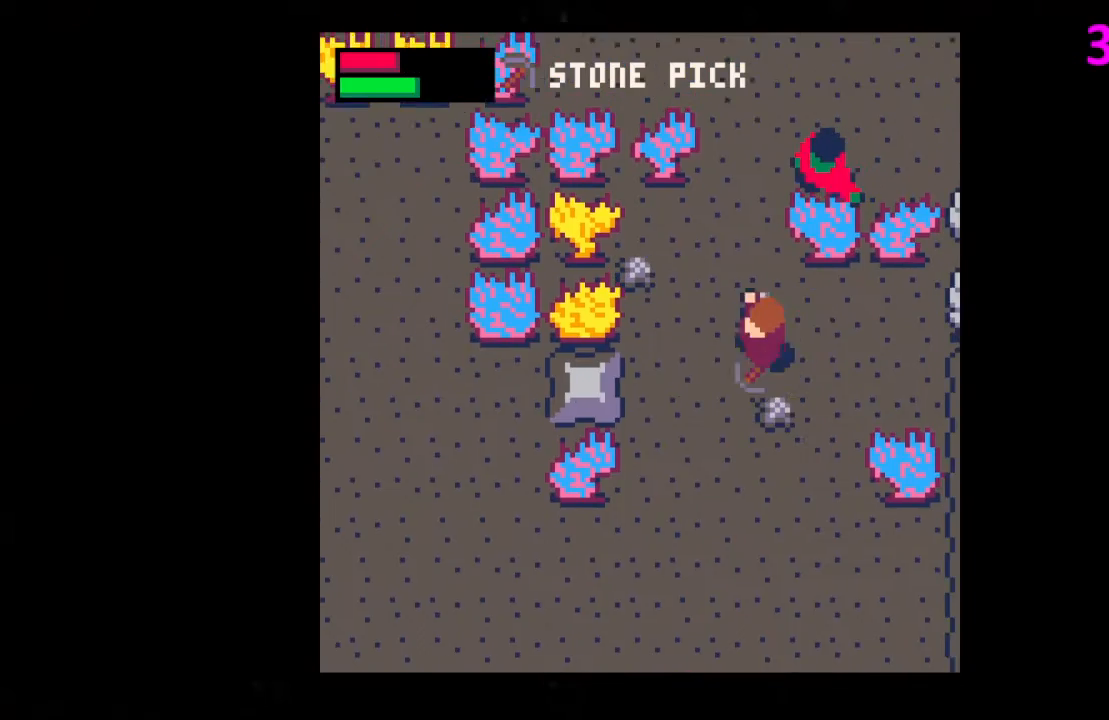
{"keys": ["left"], "events": [[100, "up", "up"], [133, "left", "up"], [133, "up", "down"], [367, "left", "down"], [400, "up", "up"]]}